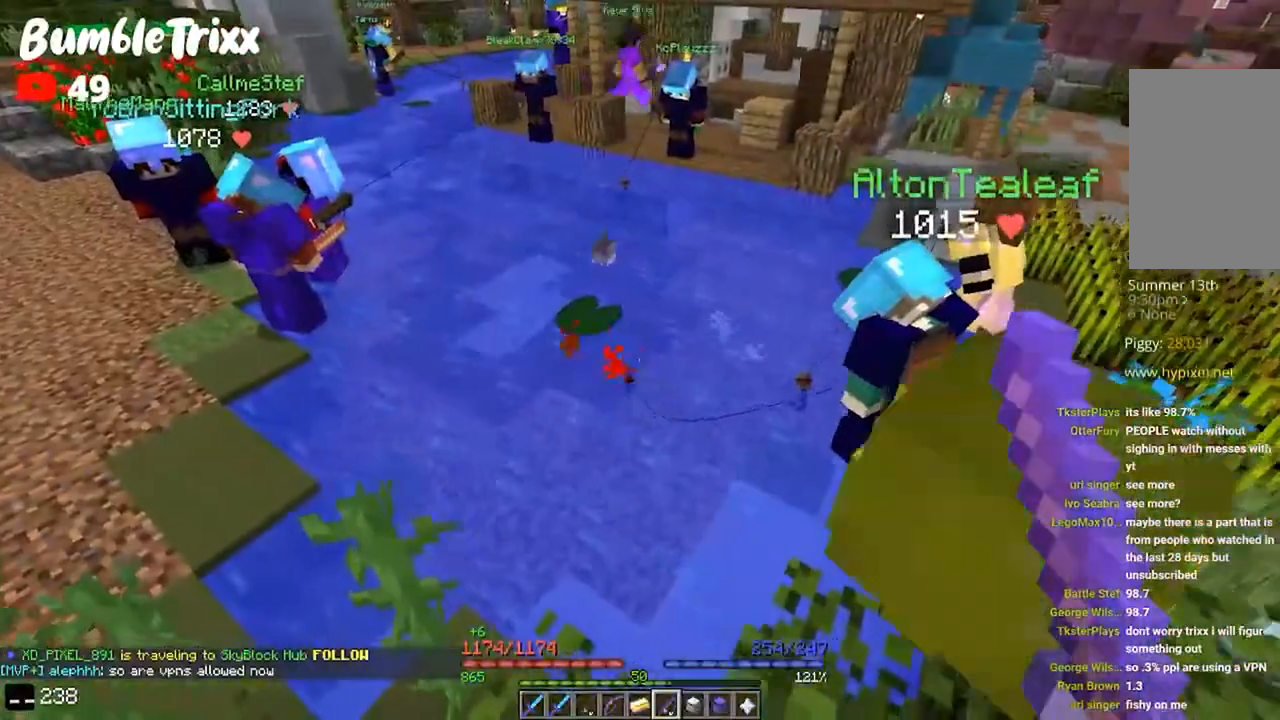
Gameplay with keyboard and mouse; each line is a JSON object with the keys and mouse buttons held at the frame after it. "events" lists presses ("down") and releases ("up") of "a", "d", "s", "space", "w", "mouse_left" and "mouse_right" between this image and that frame as [ms after this image, input, new state], when the widget could be followed in between. "mouse_left", "mouse_right" = the "left", "right" buttons of the "mouse" list. No other keys are recorded. Fast repeated clicks can show as one long hold. Mouse movement is not recorded.
{"keys": [], "mouse": [], "events": []}
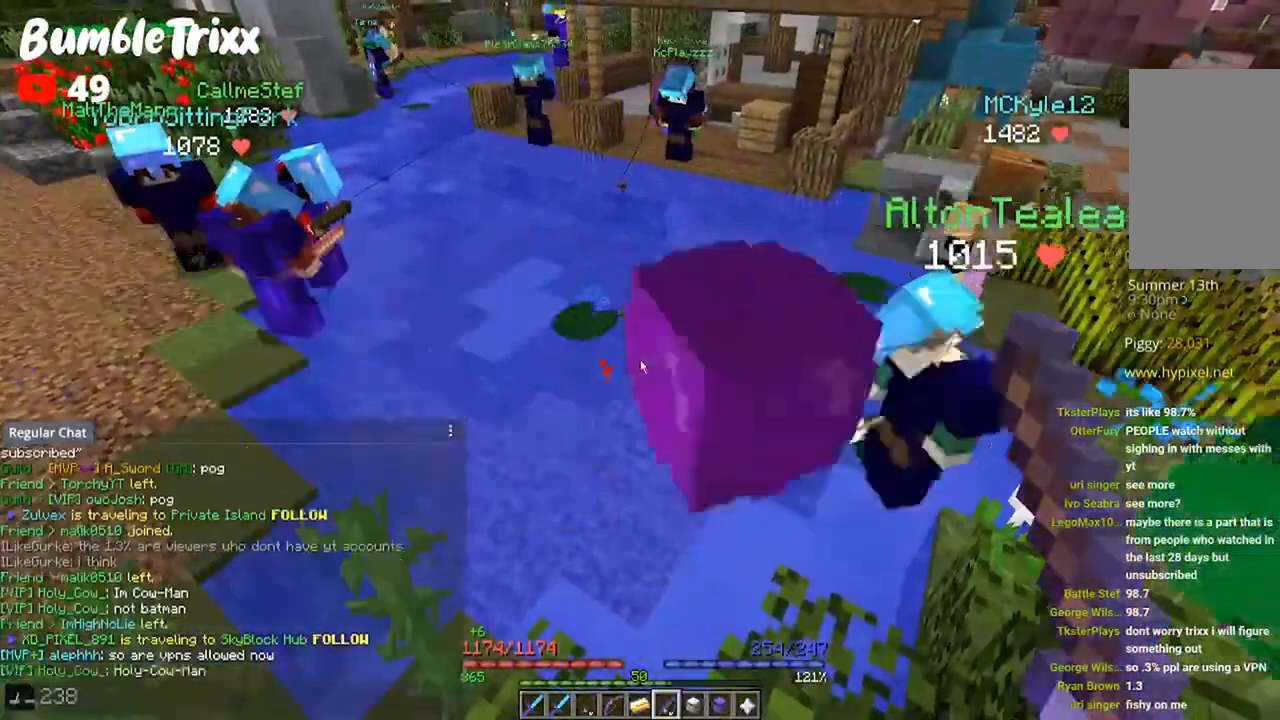
{"keys": [], "mouse": [], "events": []}
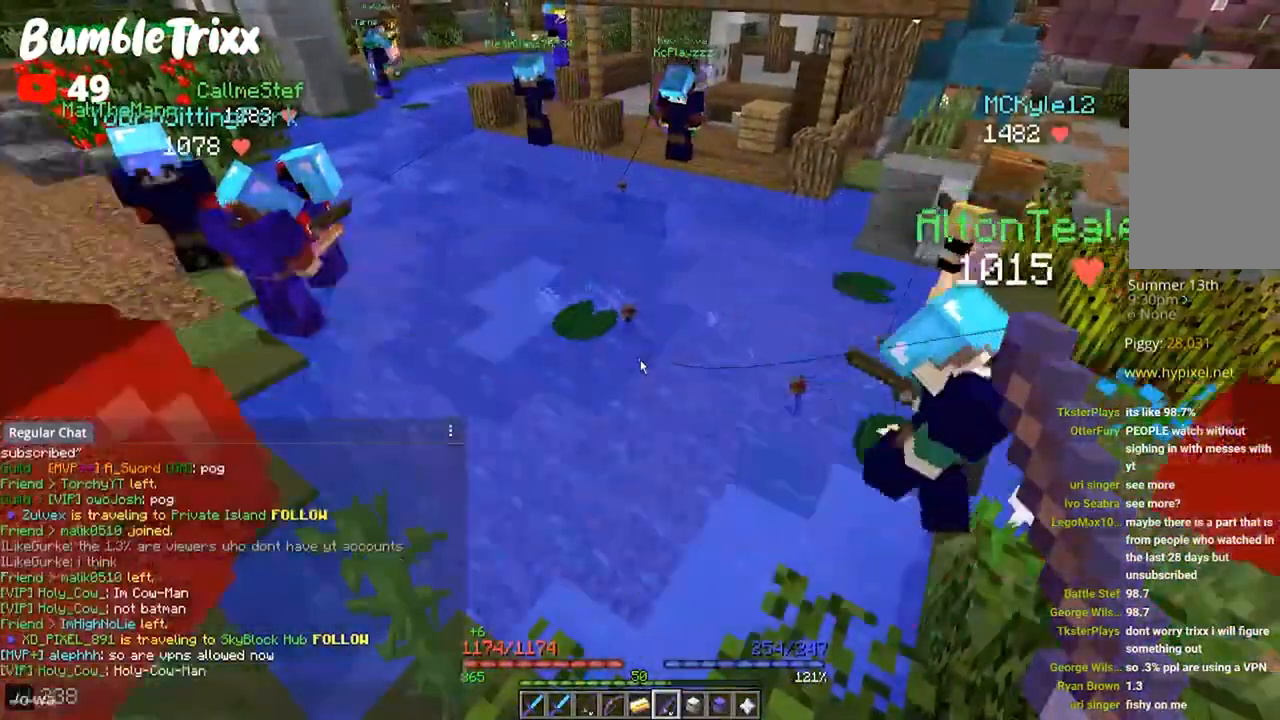
{"keys": [], "mouse": [], "events": []}
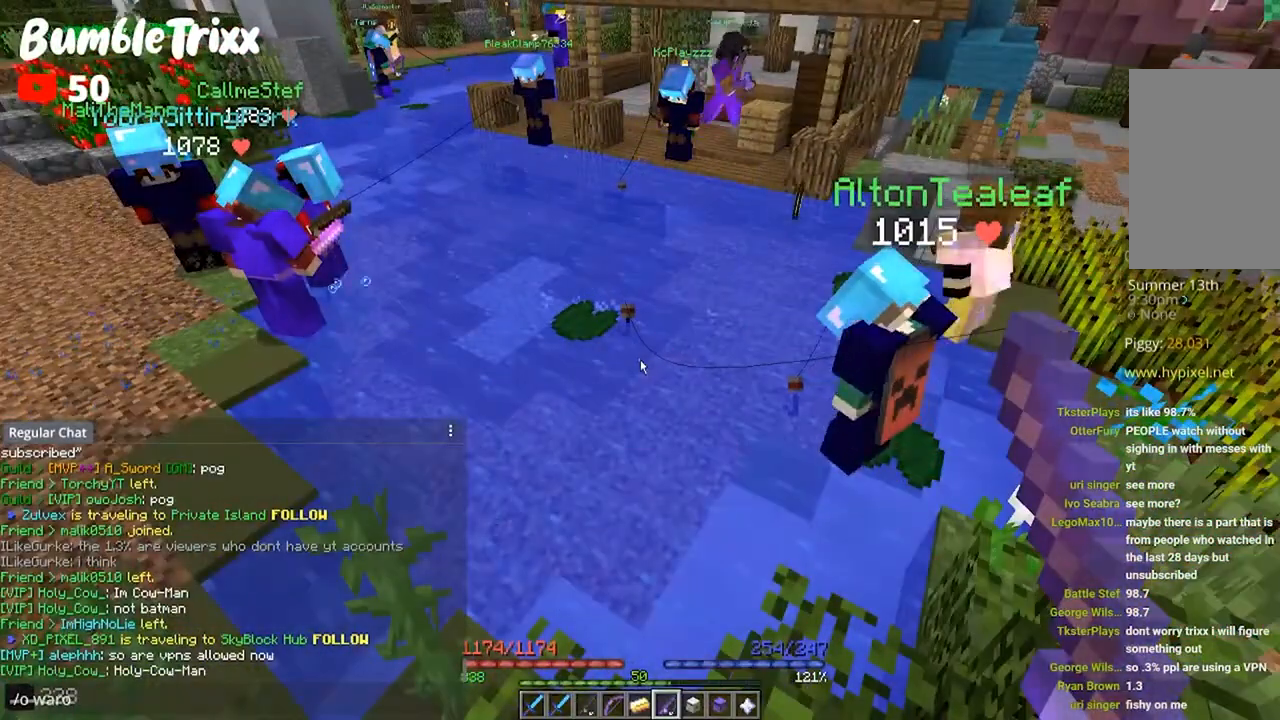
{"keys": [], "mouse": [], "events": []}
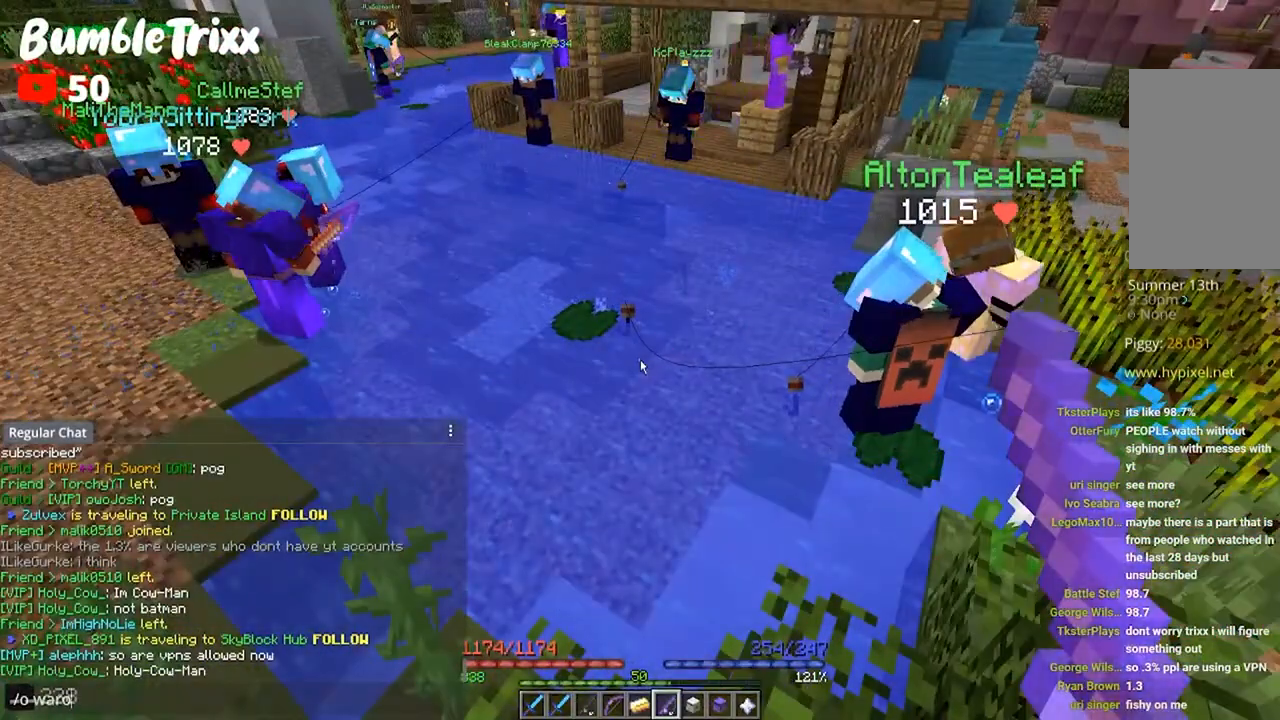
{"keys": [], "mouse": [], "events": []}
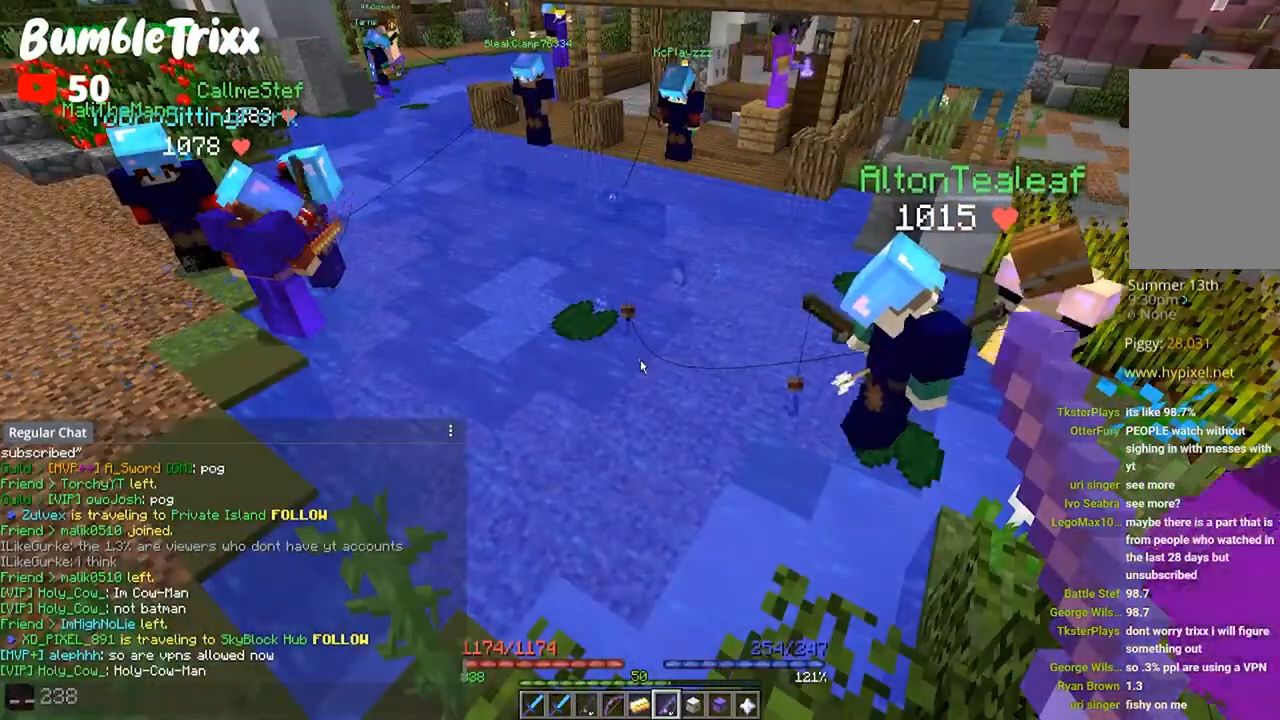
{"keys": [], "mouse": [], "events": []}
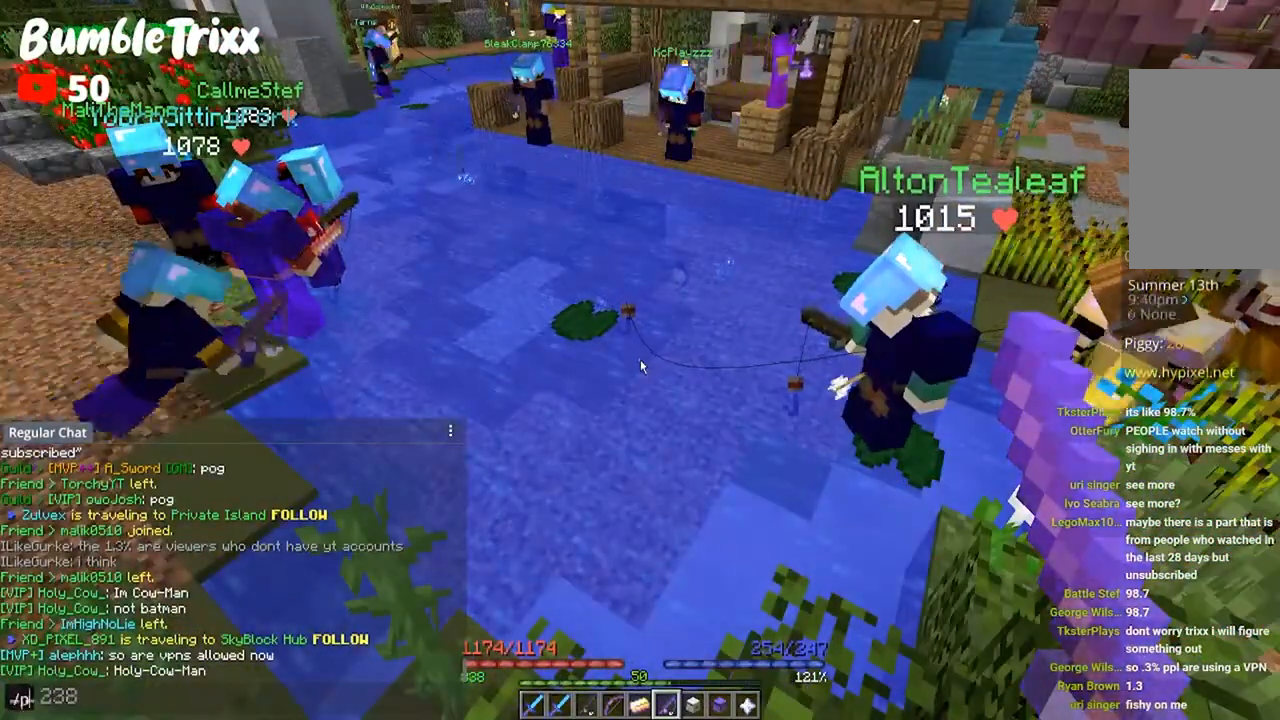
{"keys": ["d", "s"], "mouse": [], "events": [[400, "s", "down"], [500, "d", "down"]]}
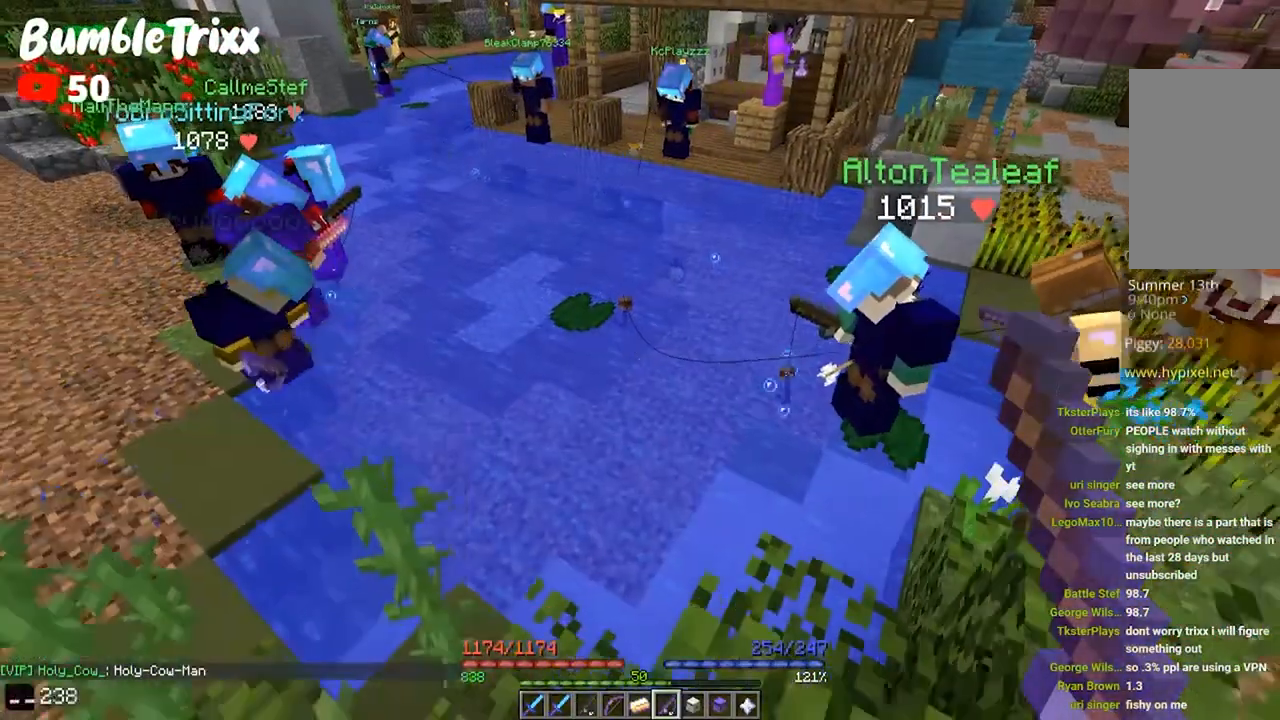
{"keys": ["w"], "mouse": [], "events": [[267, "s", "up"], [333, "w", "down"], [433, "d", "up"]]}
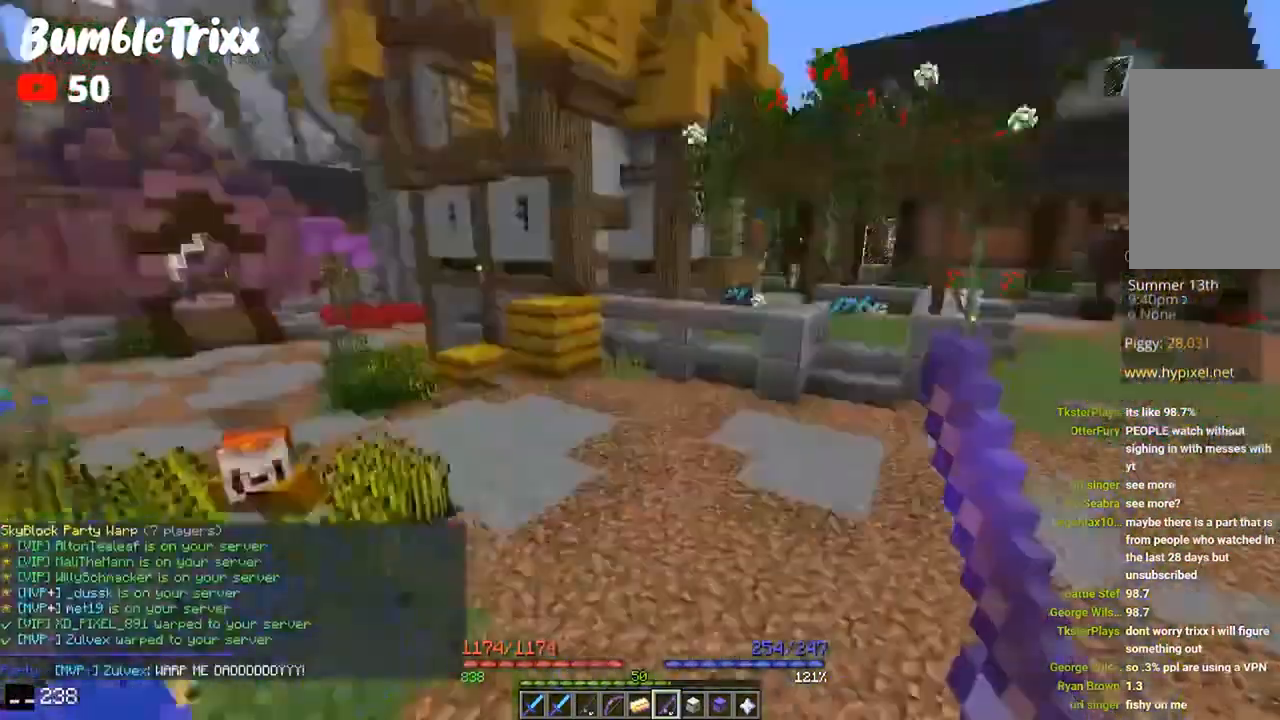
{"keys": ["w"], "mouse": [], "events": []}
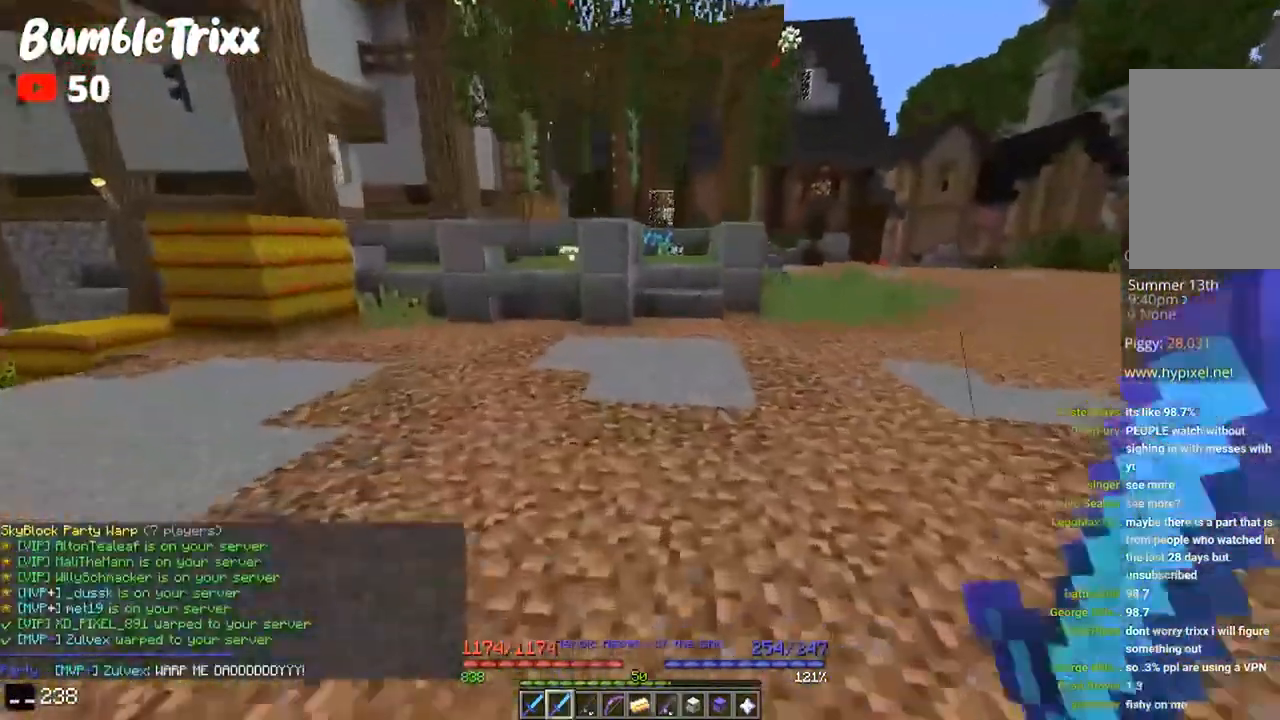
{"keys": ["space", "w"], "mouse": [], "events": [[200, "d", "down"], [333, "a", "down"], [400, "space", "down"], [433, "d", "up"], [500, "a", "up"]]}
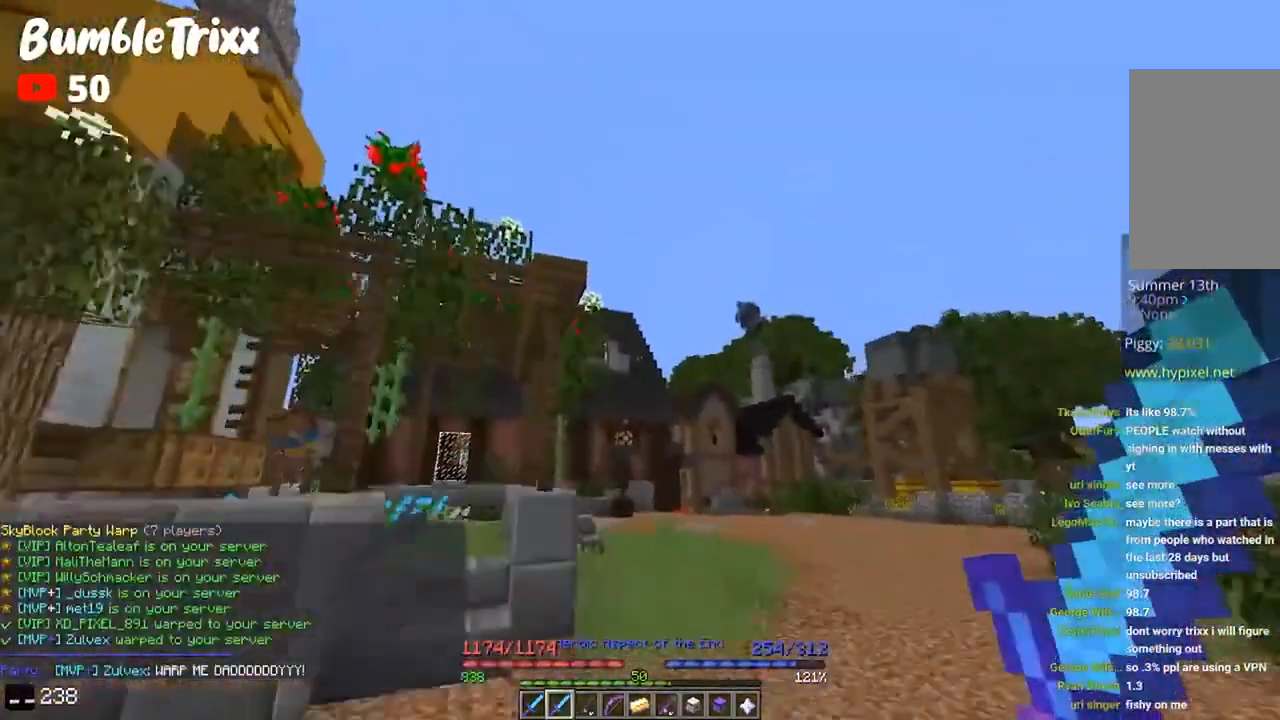
{"keys": ["space", "w"], "mouse": ["right"], "events": [[67, "mouse_right", "down"]]}
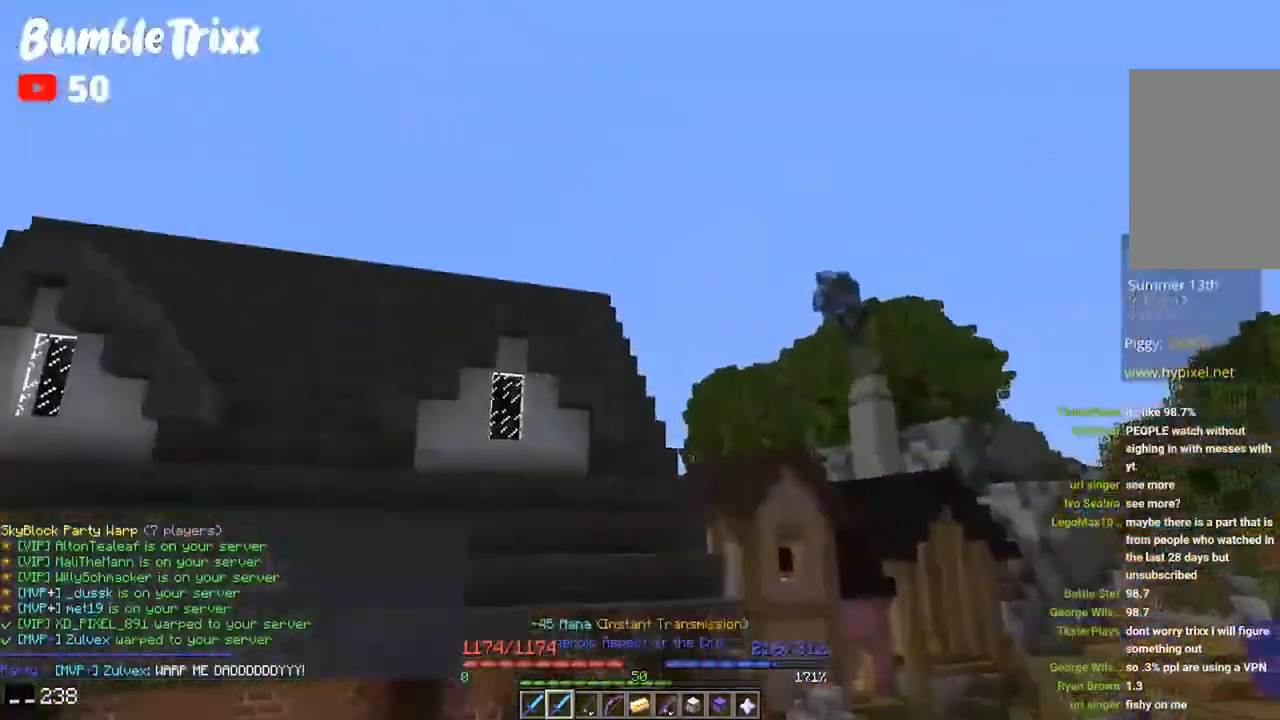
{"keys": ["space", "w"], "mouse": ["right"], "events": []}
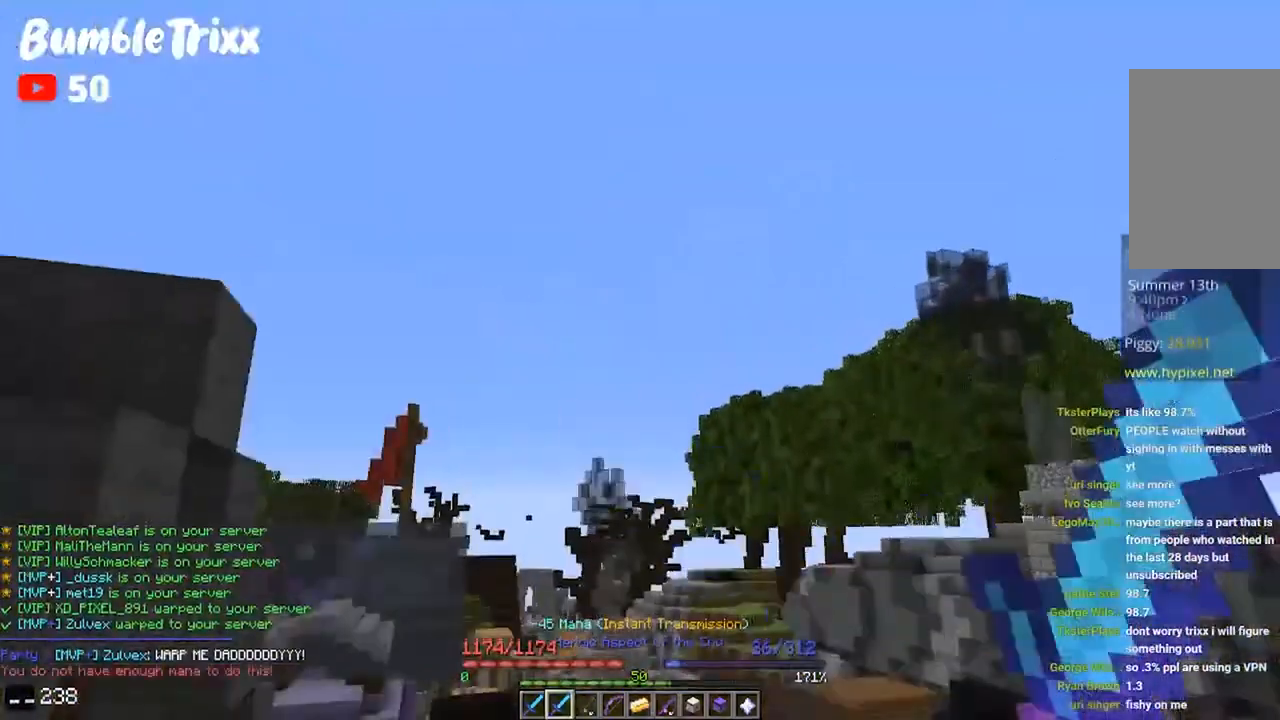
{"keys": ["space", "w"], "mouse": ["right"], "events": [[267, "mouse_right", "up"], [433, "mouse_right", "down"]]}
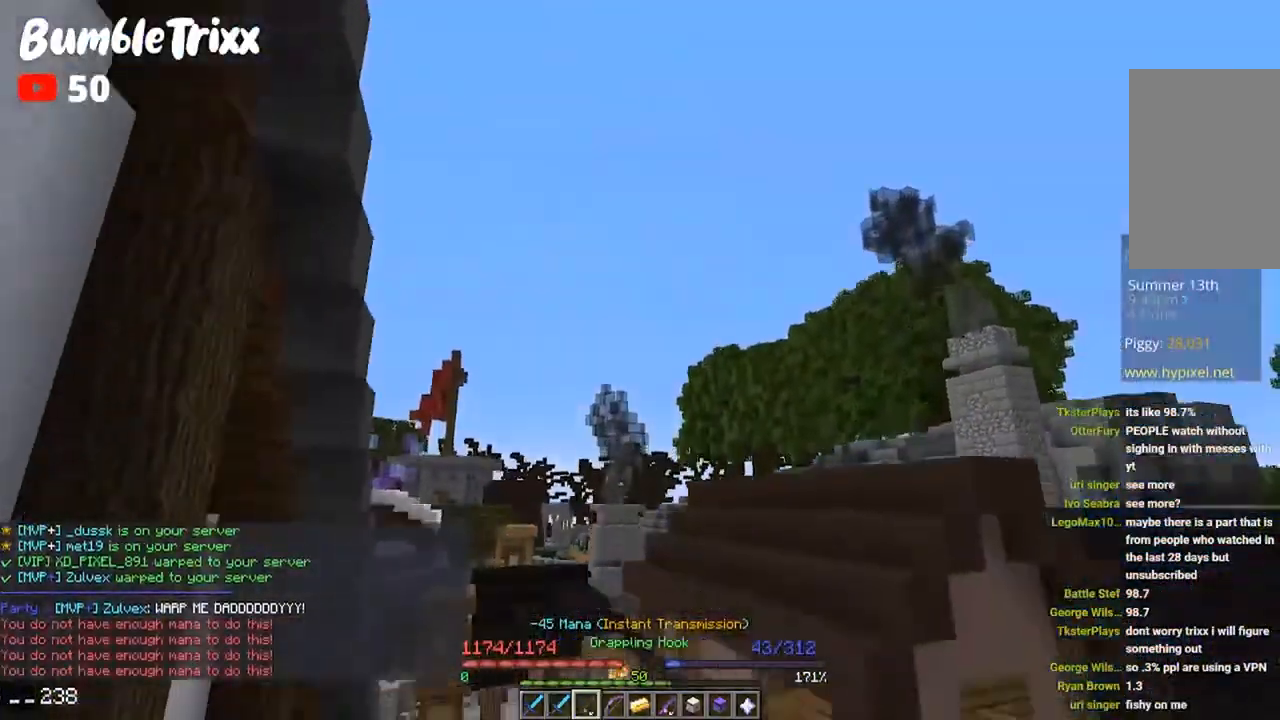
{"keys": ["a", "space", "w"], "mouse": [], "events": [[67, "mouse_right", "up"], [233, "mouse_right", "down"], [333, "a", "down"], [367, "mouse_right", "up"]]}
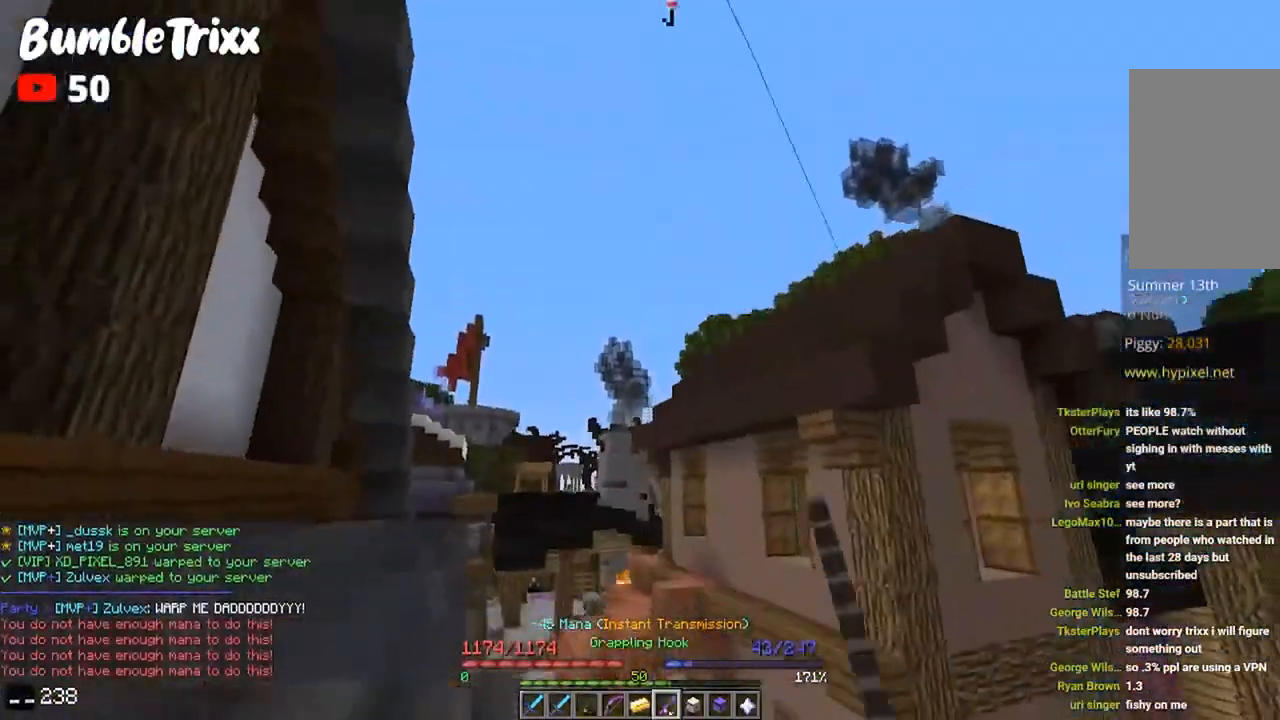
{"keys": ["space", "w"], "mouse": [], "events": [[200, "a", "up"]]}
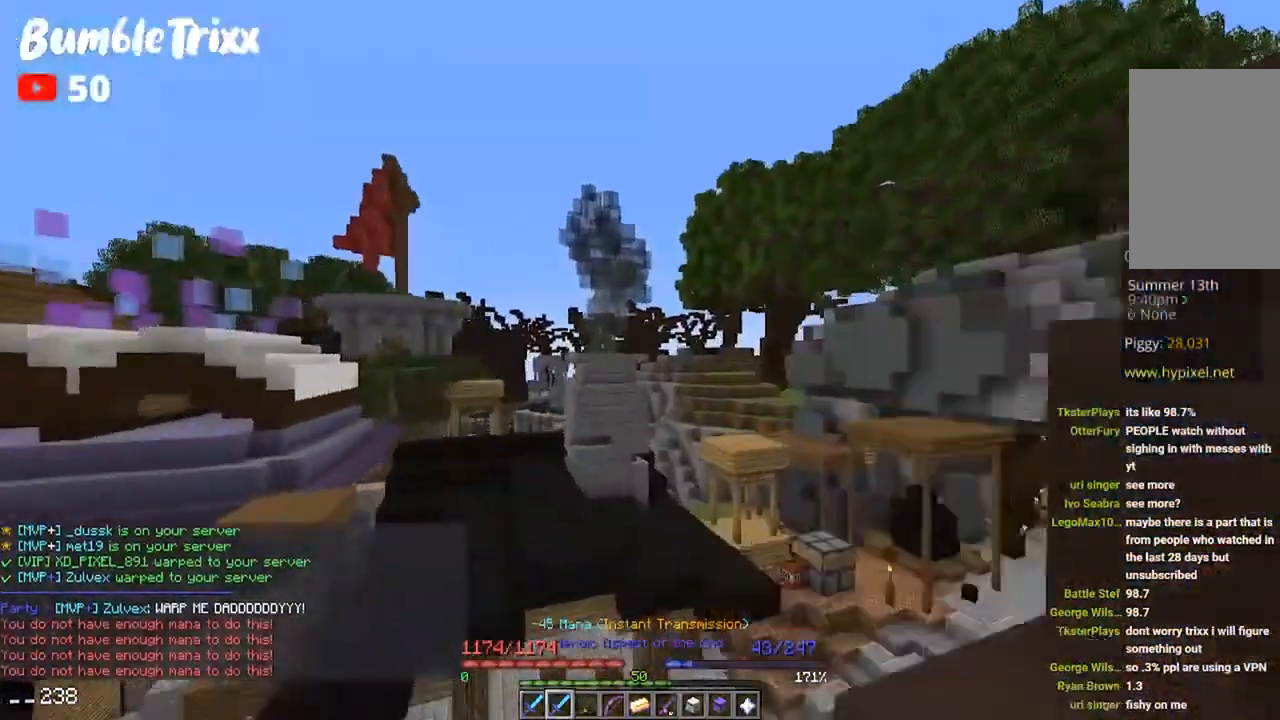
{"keys": ["space", "w"], "mouse": [], "events": []}
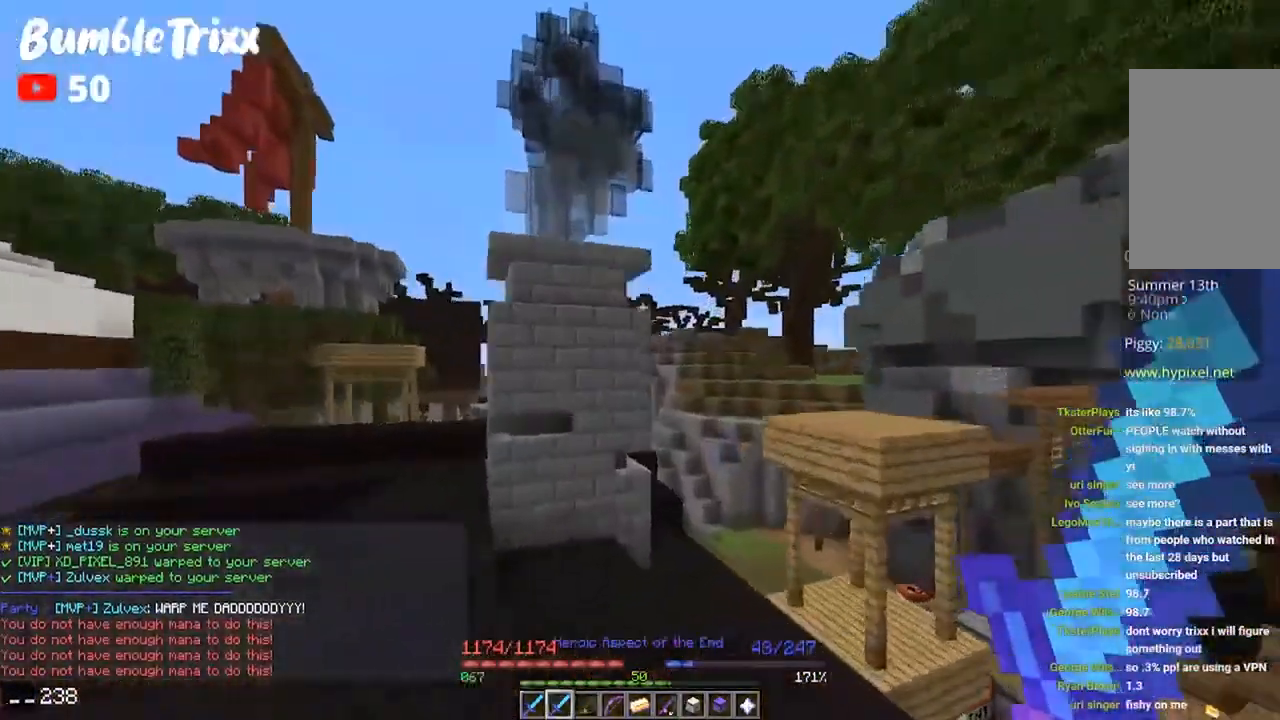
{"keys": ["space", "w"], "mouse": [], "events": [[167, "d", "down"], [433, "d", "up"]]}
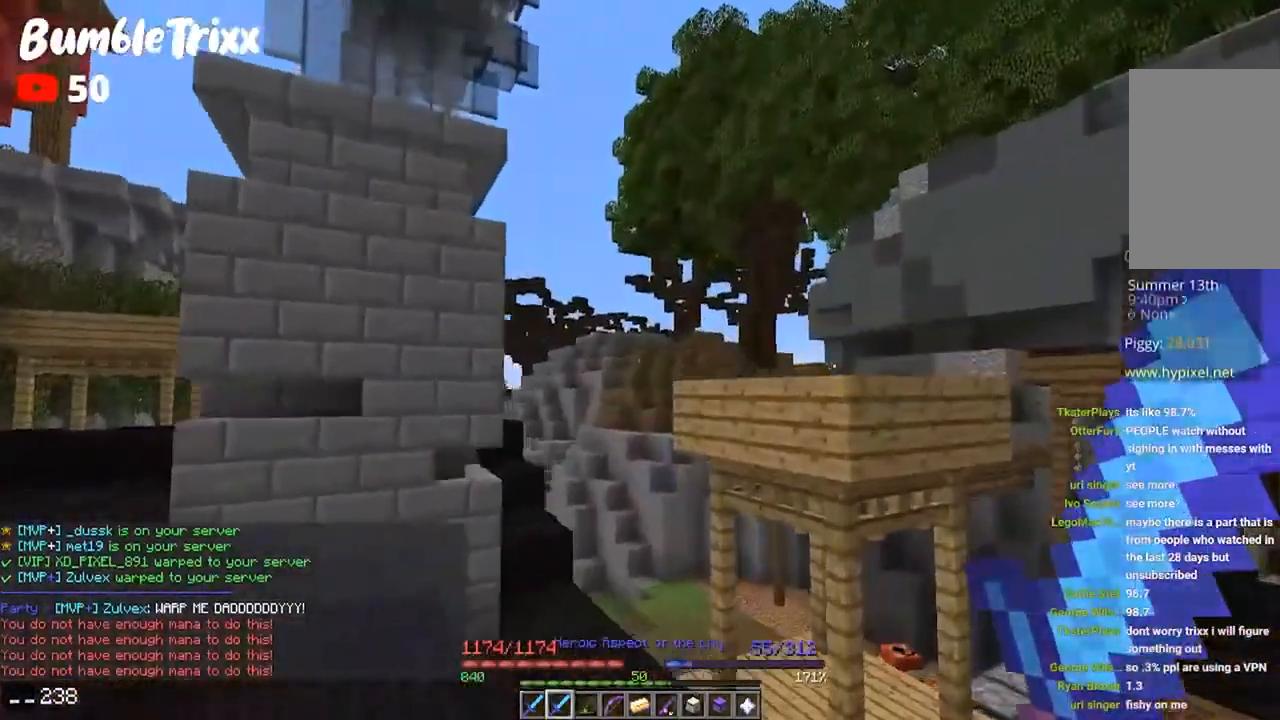
{"keys": ["a", "space", "w"], "mouse": [], "events": [[233, "a", "down"]]}
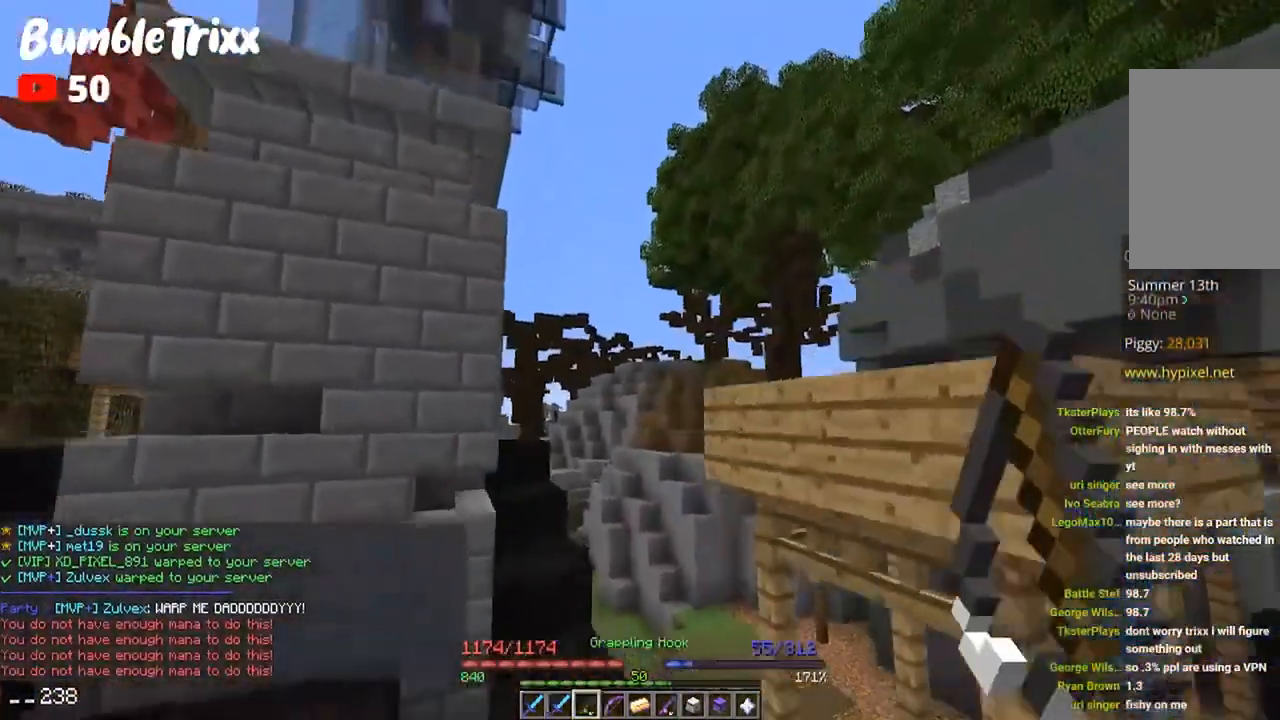
{"keys": ["space", "w"], "mouse": [], "events": [[100, "mouse_right", "down"], [100, "space", "up"], [167, "a", "up"], [167, "w", "up"], [233, "mouse_right", "up"], [300, "w", "down"], [400, "space", "down"]]}
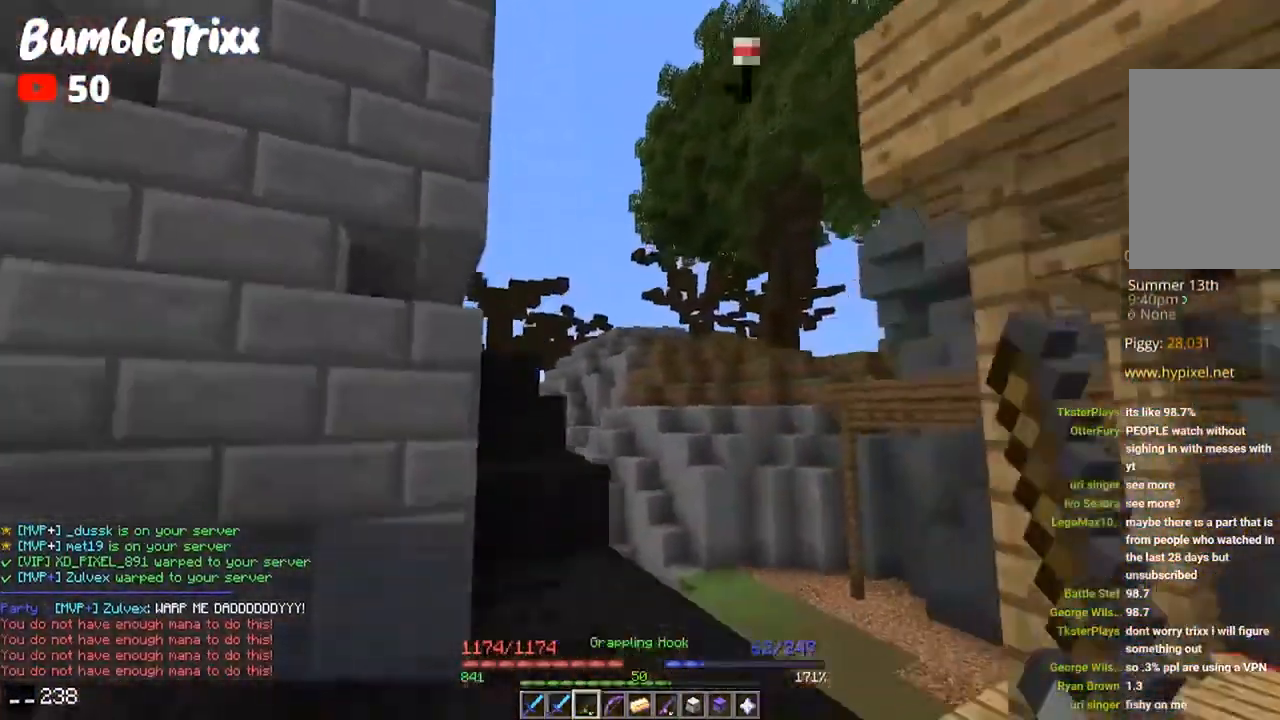
{"keys": ["space", "w"], "mouse": [], "events": [[67, "mouse_right", "down"], [167, "mouse_right", "up"]]}
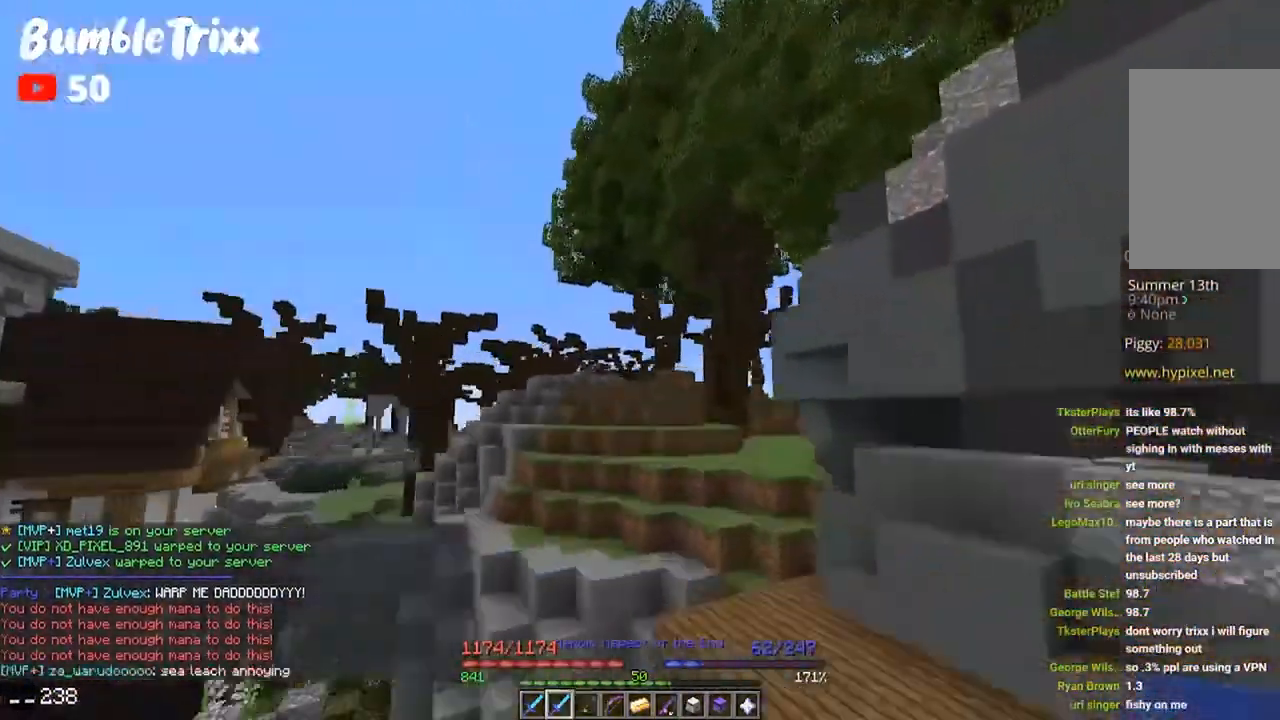
{"keys": ["a", "space", "w"], "mouse": [], "events": [[300, "mouse_right", "down"], [367, "a", "down"], [467, "mouse_right", "up"]]}
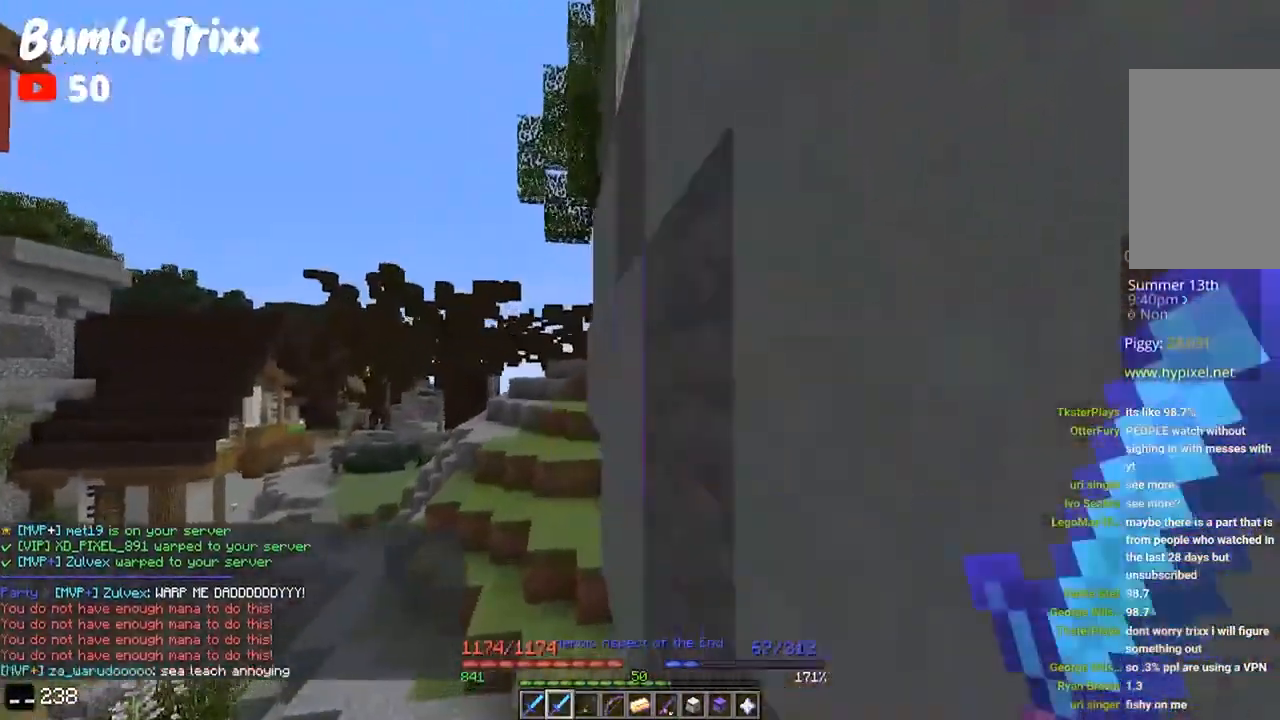
{"keys": ["space", "w"], "mouse": [], "events": [[67, "a", "up"], [233, "mouse_right", "down"], [400, "mouse_right", "up"]]}
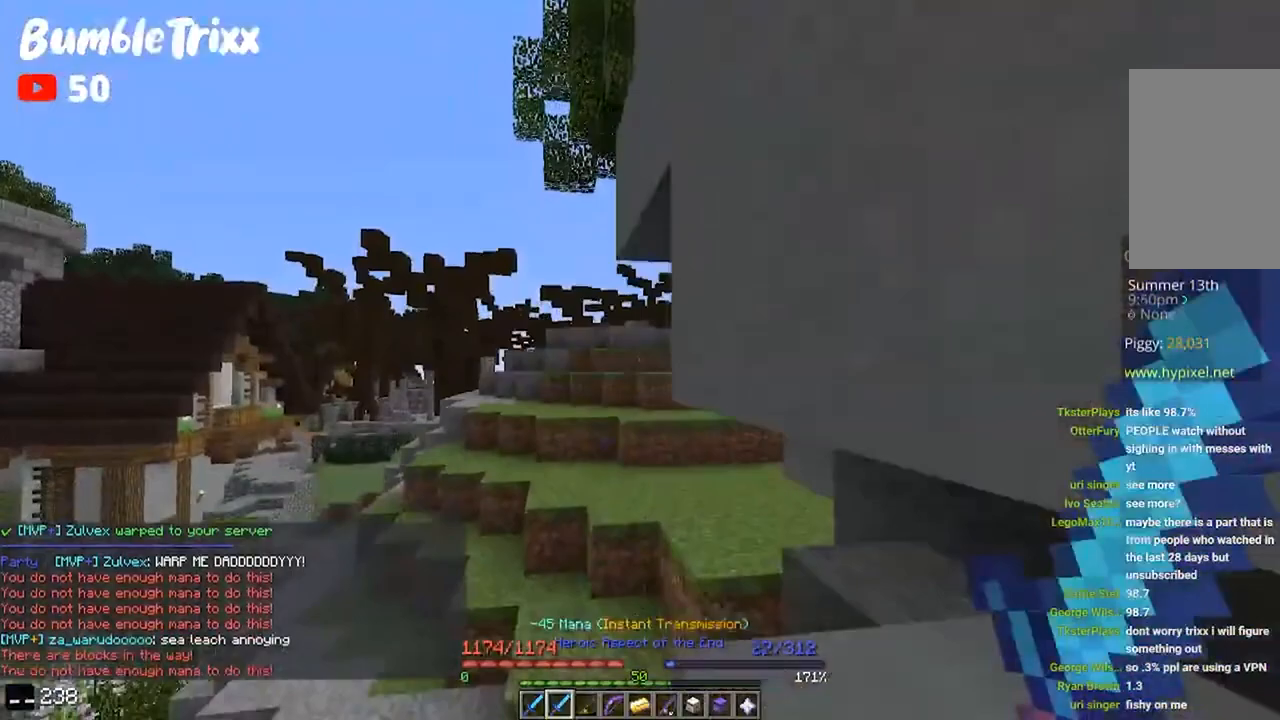
{"keys": ["a", "space", "w"], "mouse": [], "events": [[400, "a", "down"]]}
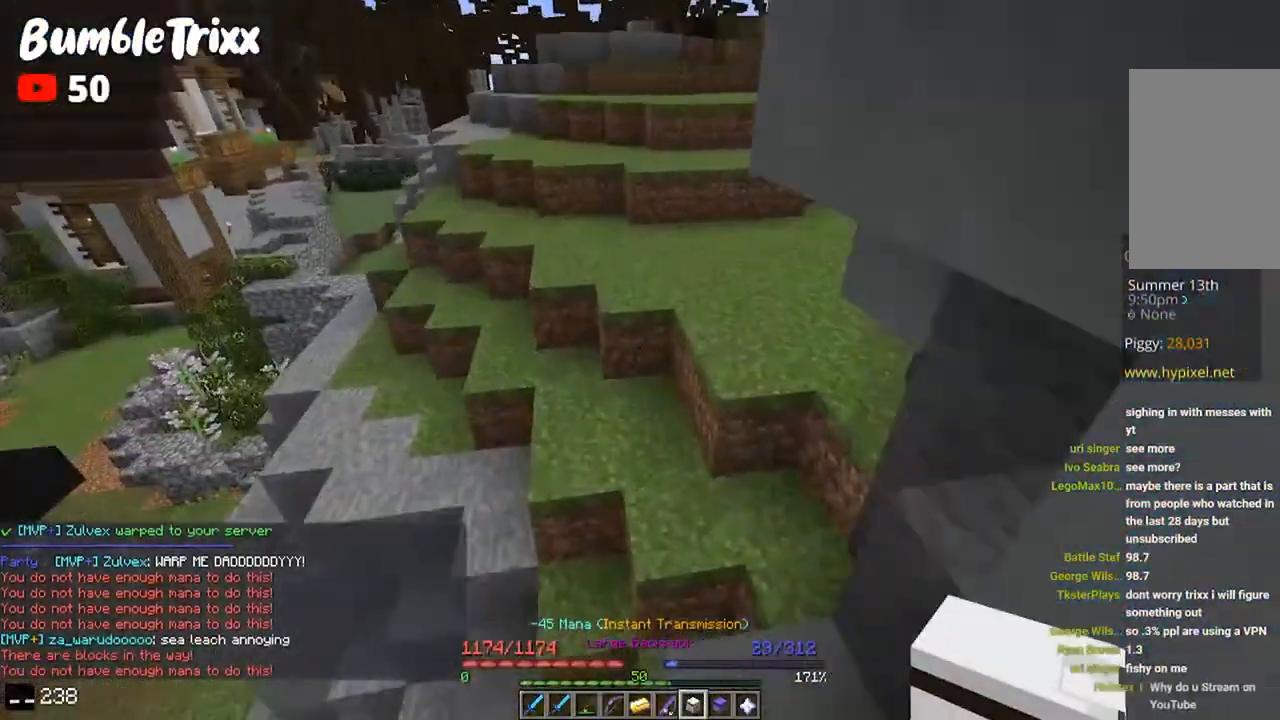
{"keys": ["space", "w"], "mouse": [], "events": [[133, "a", "up"]]}
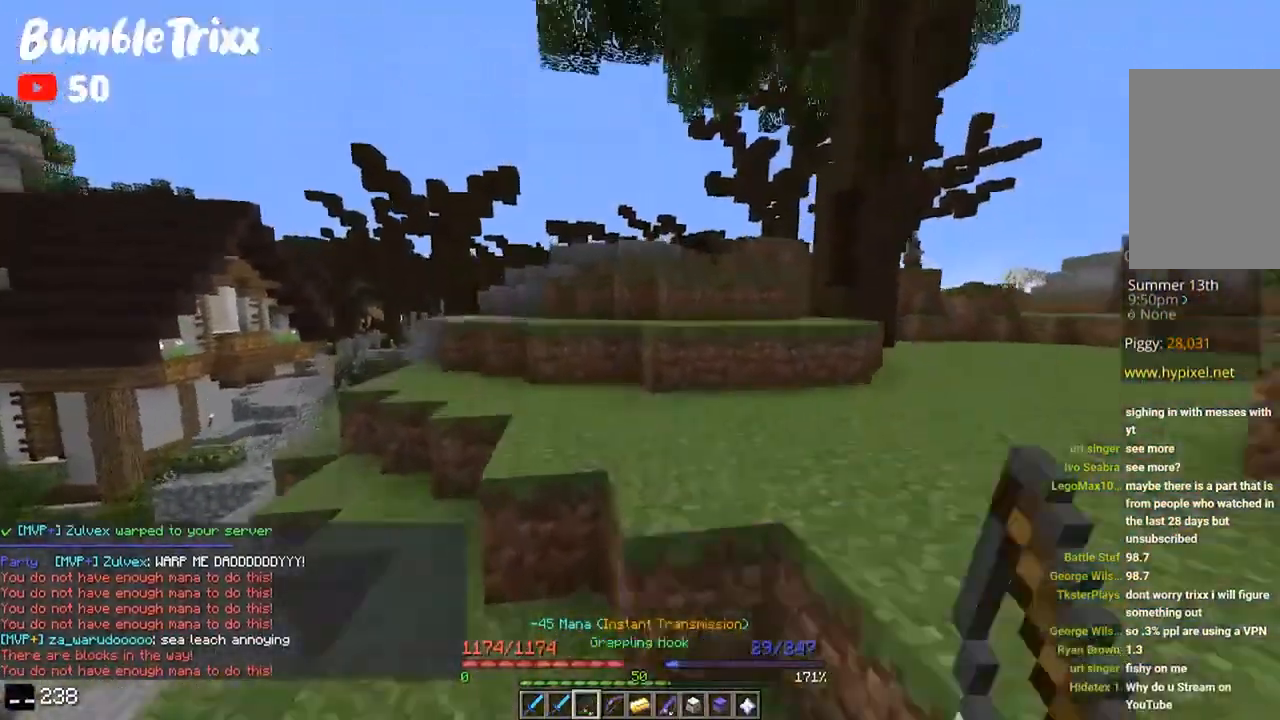
{"keys": ["space", "w"], "mouse": [], "events": []}
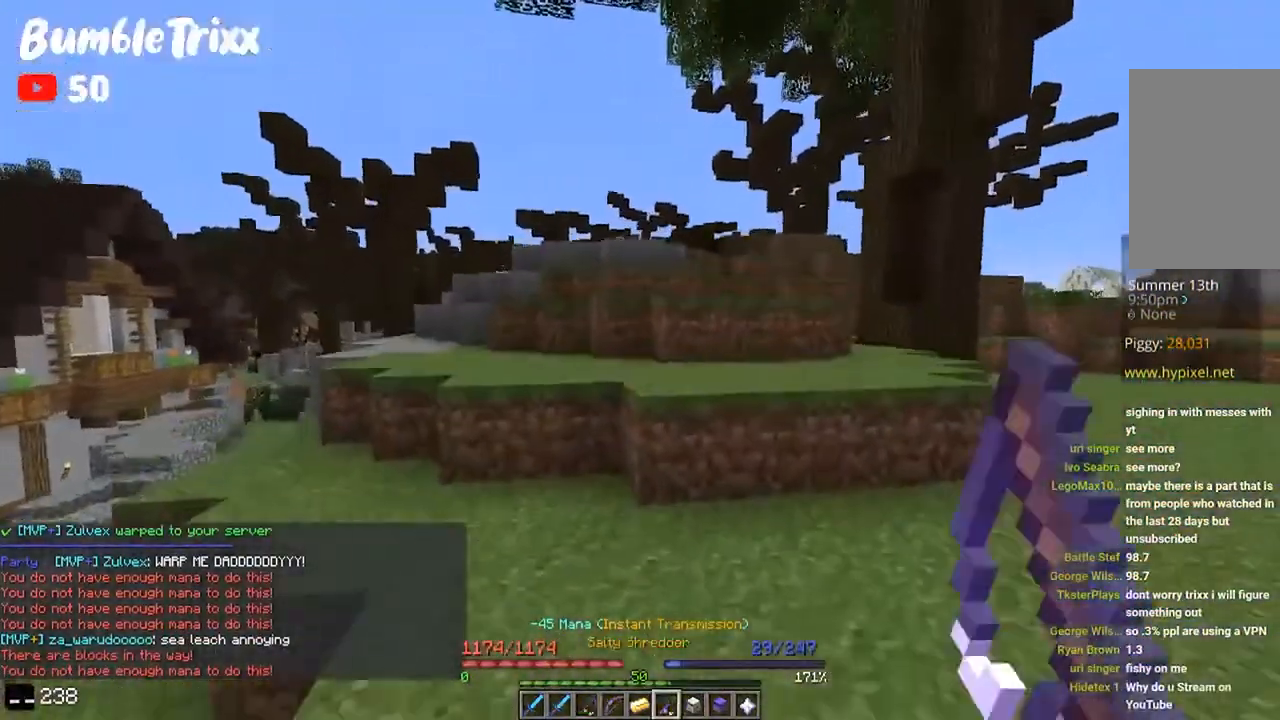
{"keys": ["space", "w"], "mouse": [], "events": []}
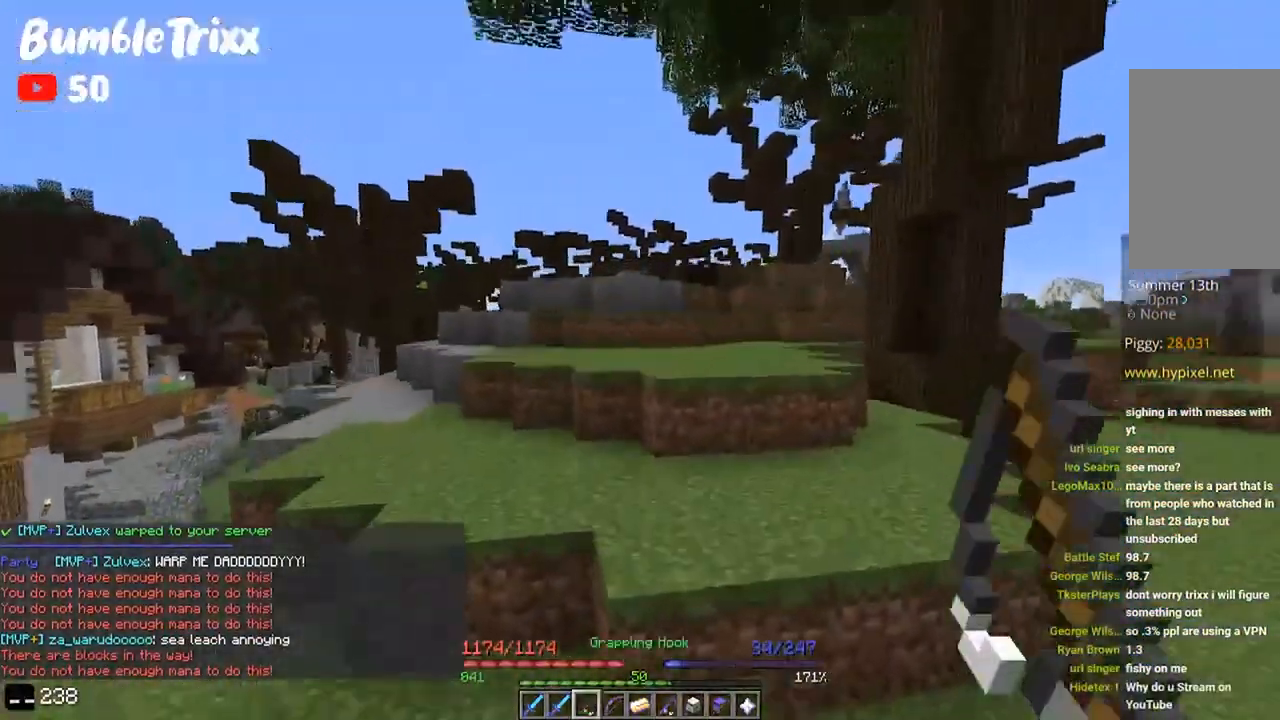
{"keys": ["a", "space", "w"], "mouse": ["right"], "events": [[400, "a", "down"], [500, "mouse_right", "down"]]}
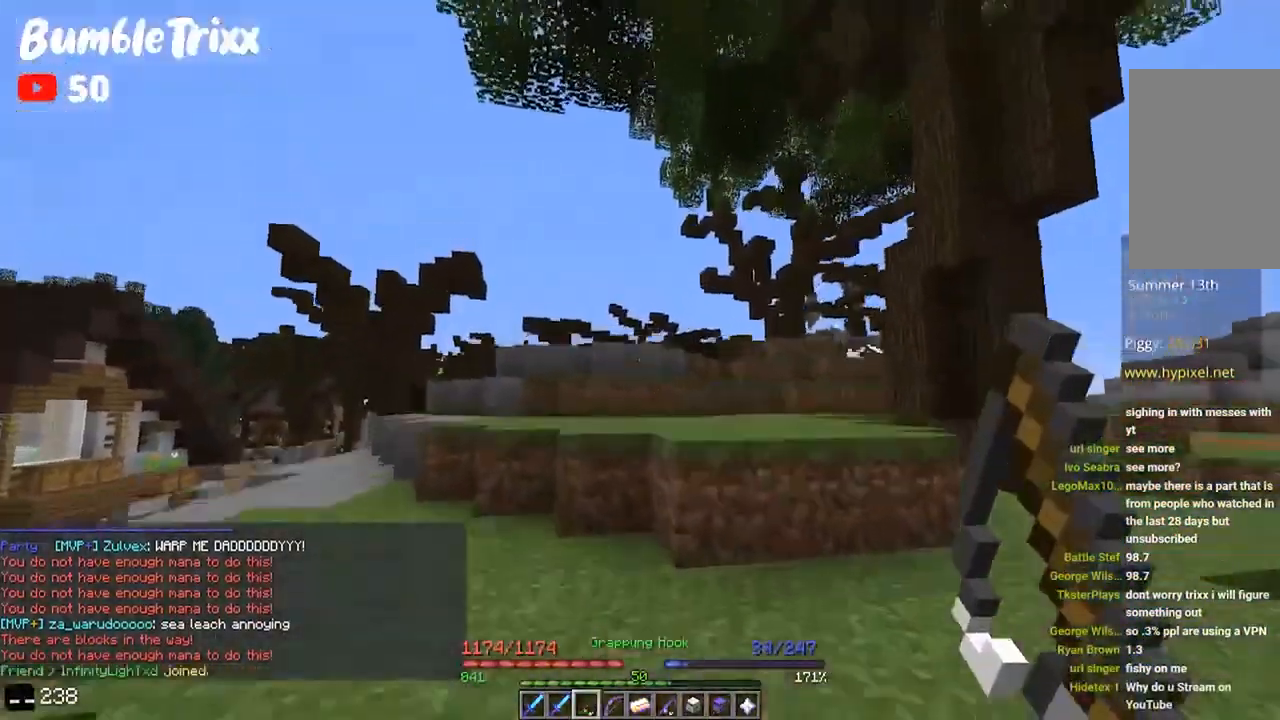
{"keys": ["space", "w"], "mouse": ["right"]}
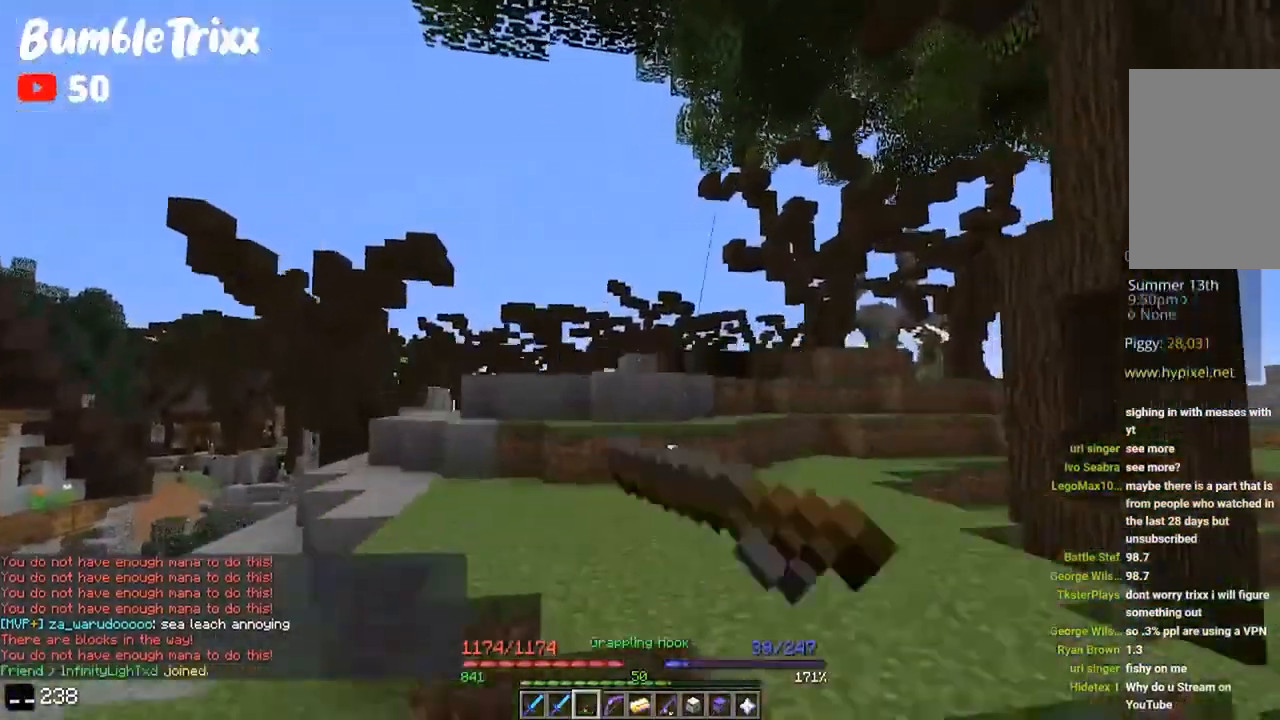
{"keys": ["w"], "mouse": [], "events": [[33, "mouse_right", "up"], [33, "space", "up"], [167, "a", "down"], [333, "a", "up"]]}
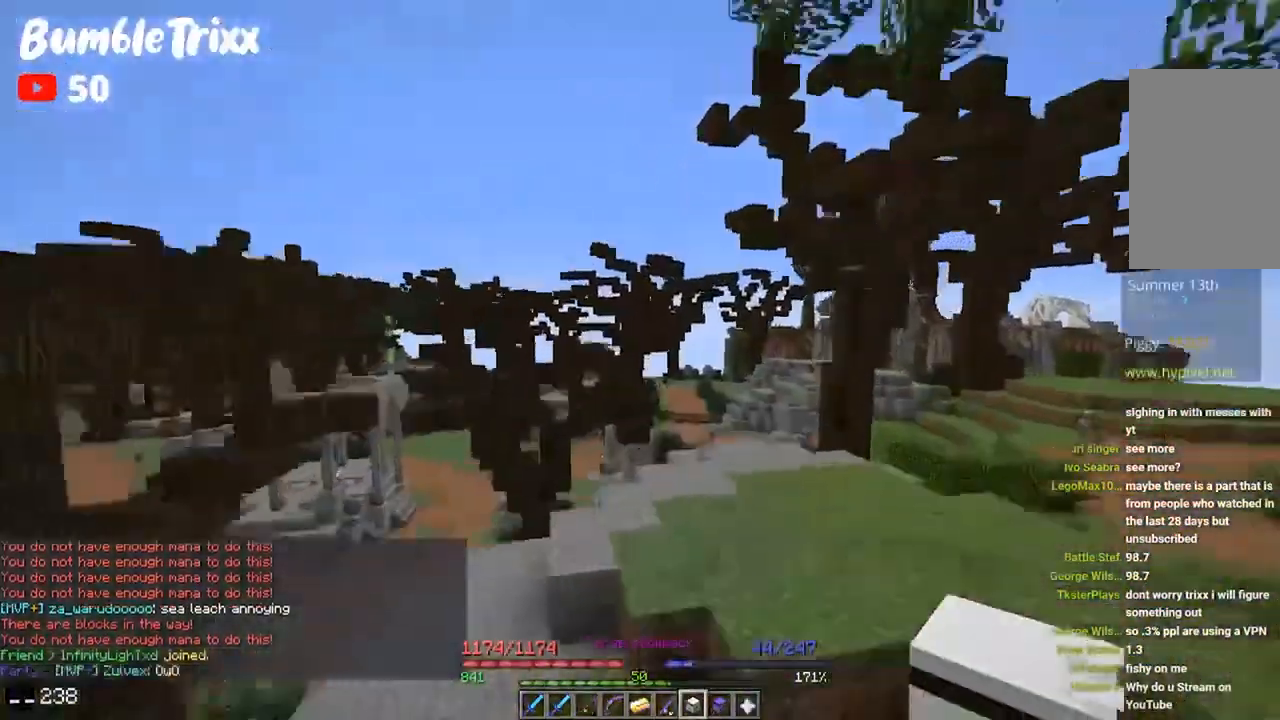
{"keys": ["w"], "mouse": [], "events": [[67, "a", "down"], [200, "a", "up"]]}